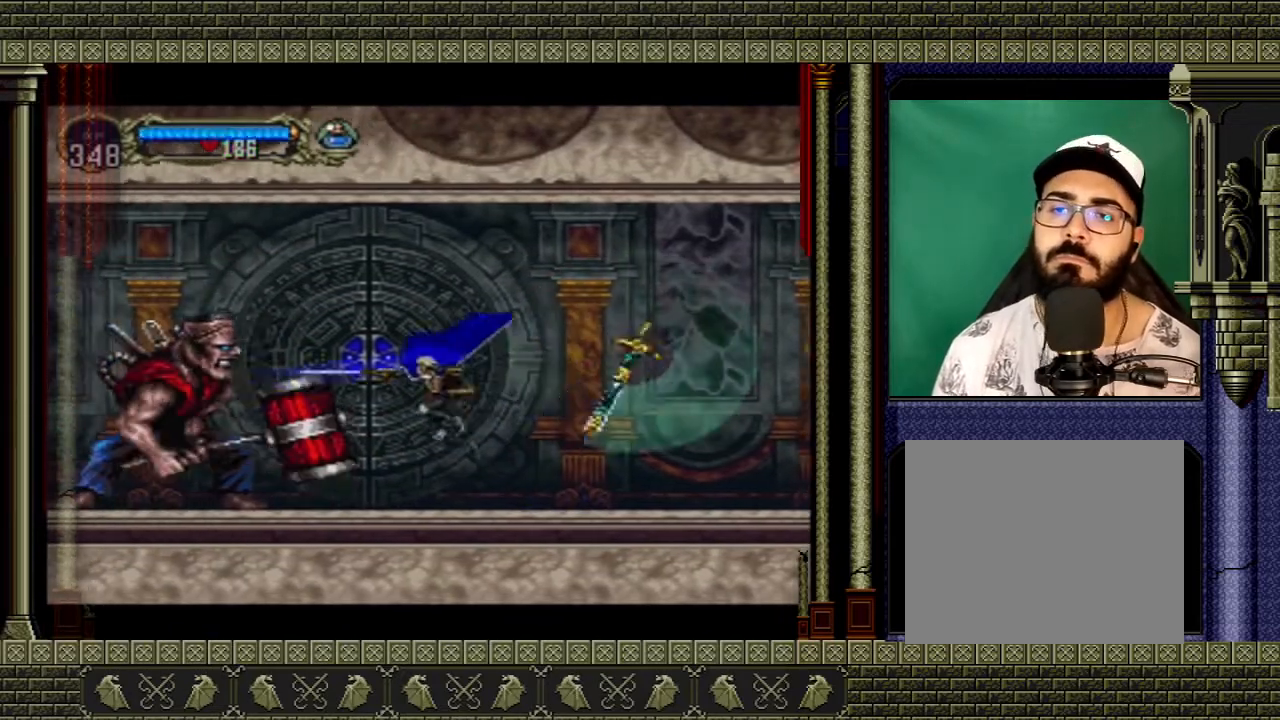
Gameplay with a controller (Xbox layout); each line is a JSON object with the inputs held at the frame after it. "events" lists button and stick changes between this image and that frame as [ms after this image, input, new state], when the widget could be followed in between. Not read: L3 R3.
{"buttons": ["A"], "left_stick": "center", "right_stick": "center", "events": [[33, "left_stick", "center"], [333, "left_stick", "left"], [434, "A", "down"], [500, "left_stick", "center"]]}
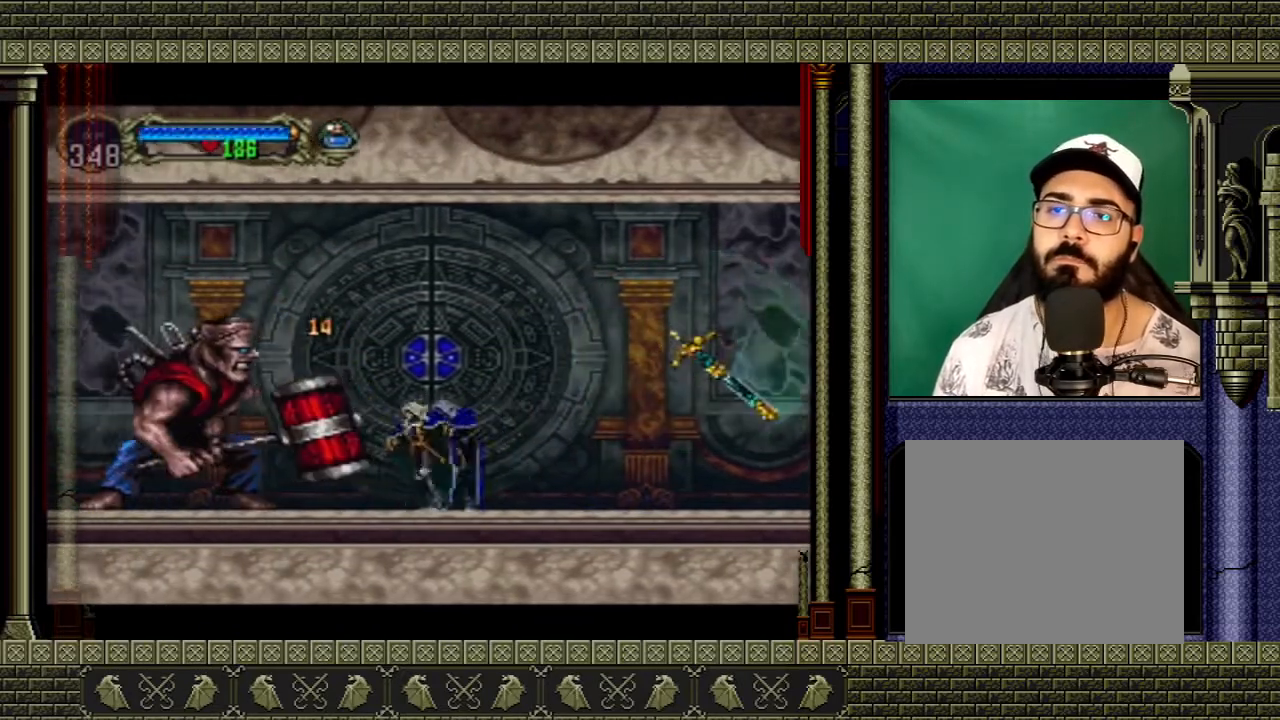
{"buttons": [], "left_stick": "left", "right_stick": "center", "events": [[67, "X", "down"], [167, "A", "up"], [167, "X", "up"], [234, "left_stick", "right"], [434, "left_stick", "left"]]}
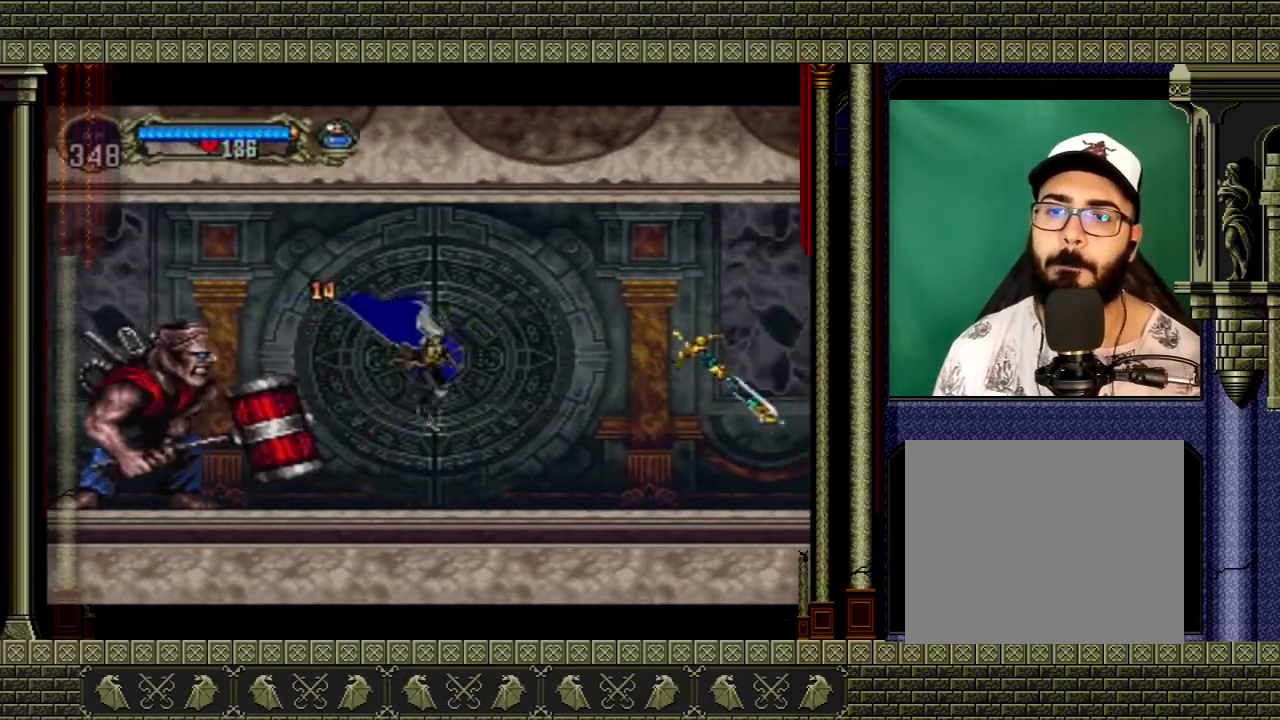
{"buttons": [], "left_stick": "right", "right_stick": "center", "events": [[33, "X", "down"], [133, "X", "up"], [167, "left_stick", "right"]]}
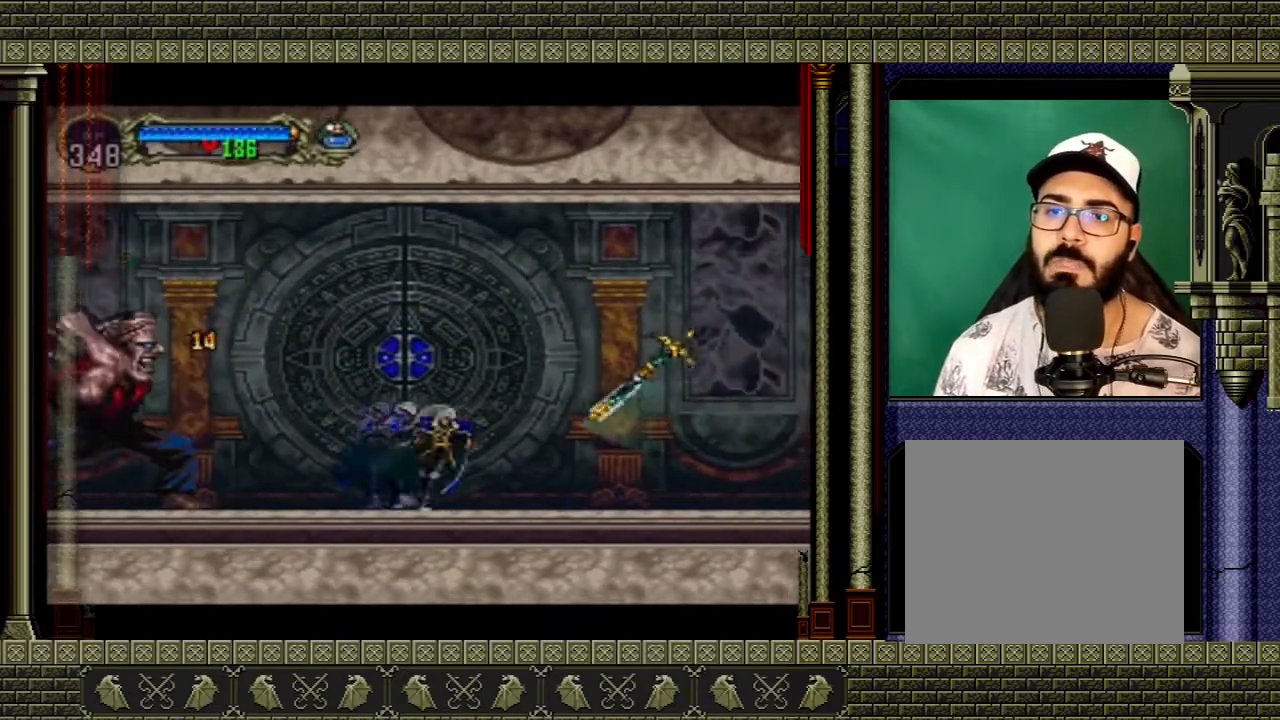
{"buttons": [], "left_stick": "left", "right_stick": "center", "events": [[67, "A", "down"], [167, "left_stick", "left"], [334, "A", "up"]]}
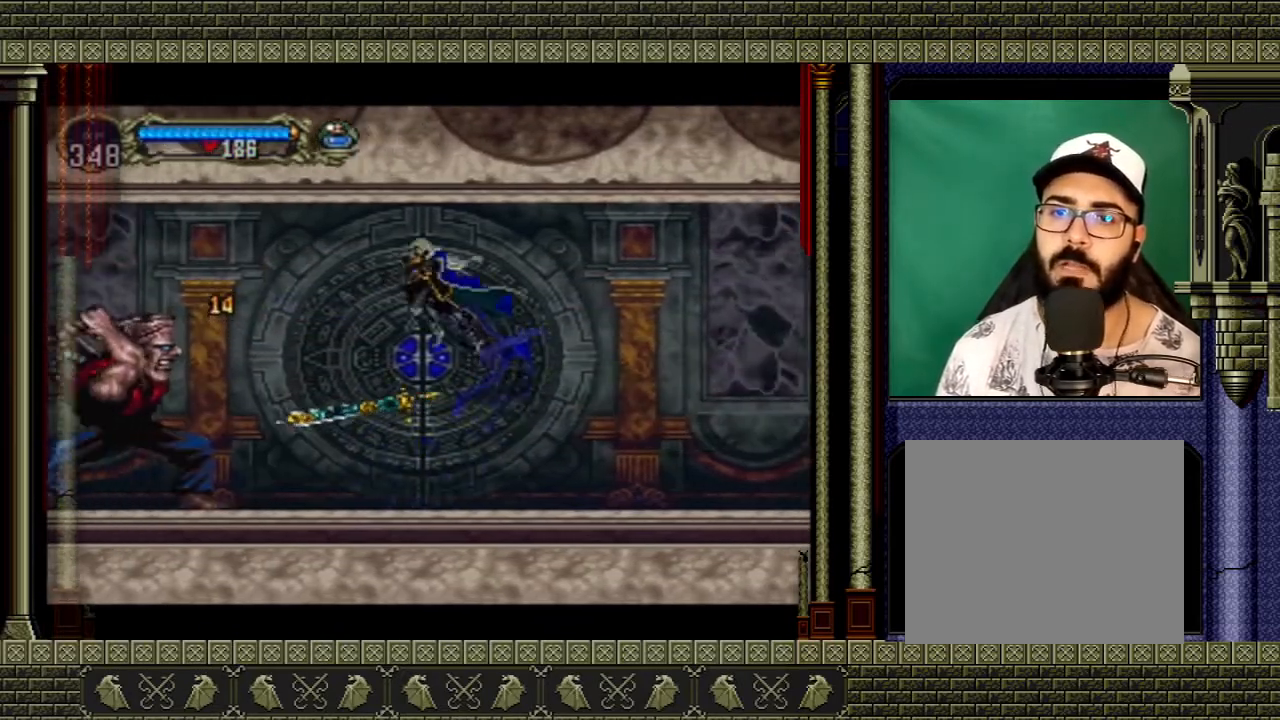
{"buttons": [], "left_stick": "right", "right_stick": "center", "events": [[167, "X", "down"], [167, "left_stick", "down"], [267, "left_stick", "right"], [333, "X", "up"]]}
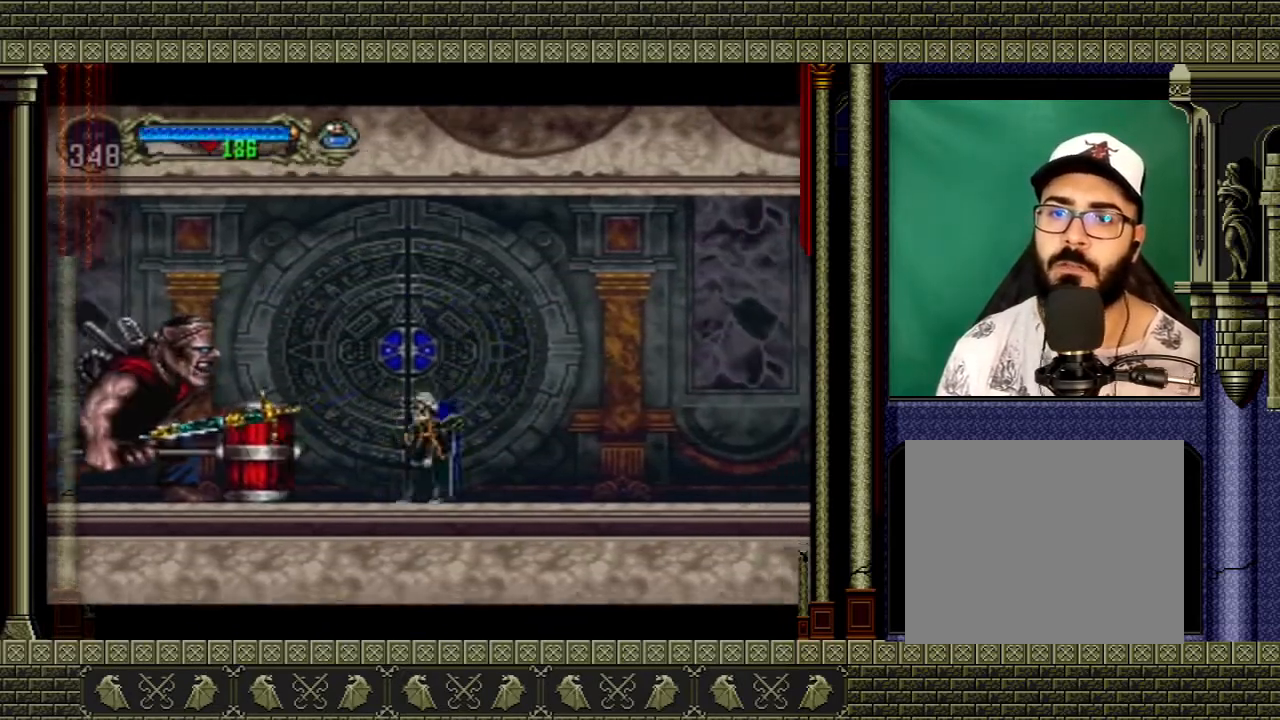
{"buttons": [], "left_stick": "left", "right_stick": "center", "events": [[100, "A", "down"], [100, "left_stick", "up-left"], [167, "left_stick", "left"], [467, "A", "up"]]}
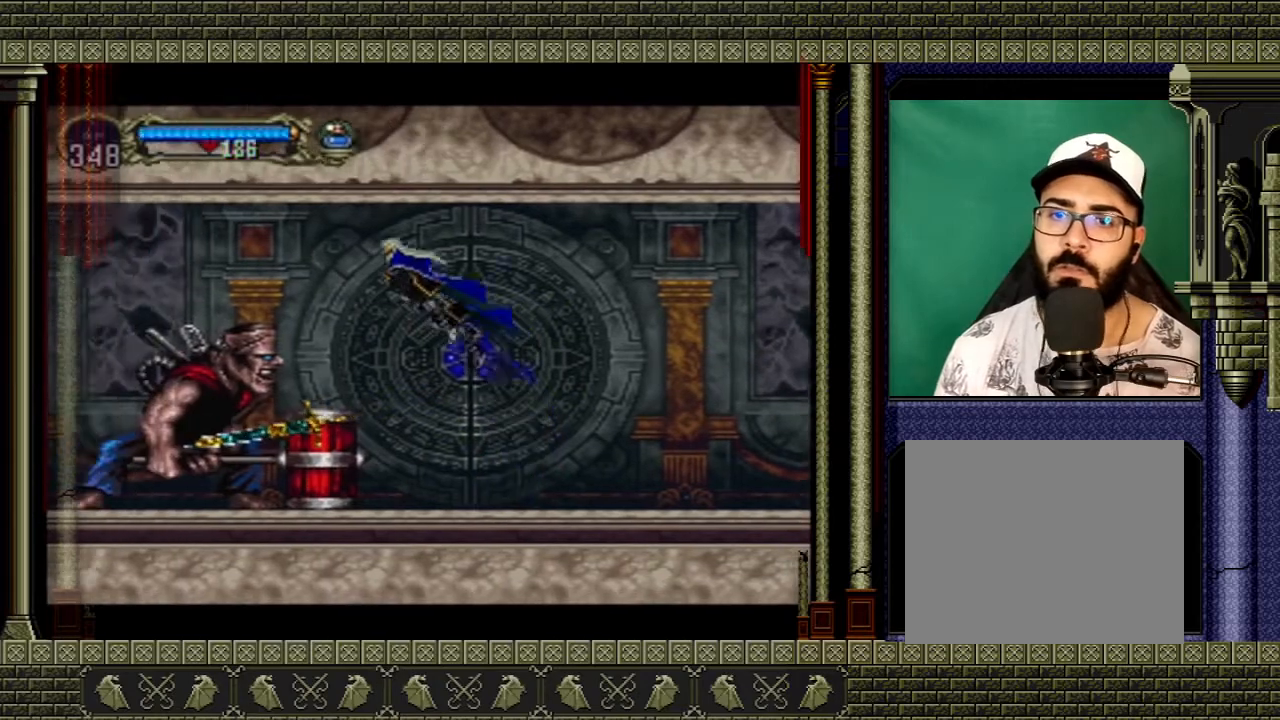
{"buttons": [], "left_stick": "left", "right_stick": "center", "events": [[167, "X", "down"], [233, "X", "up"], [233, "left_stick", "up"], [333, "left_stick", "right"], [500, "left_stick", "left"]]}
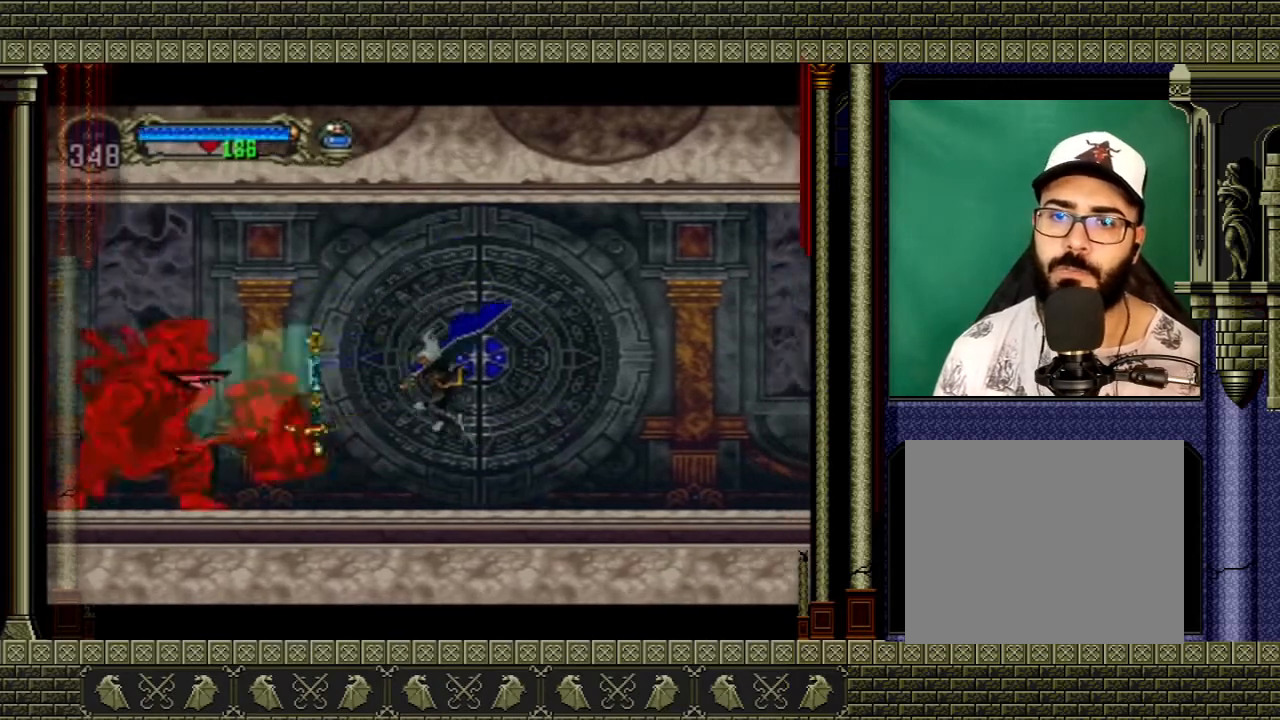
{"buttons": ["A", "X"], "left_stick": "up", "right_stick": "center", "events": [[234, "A", "down"], [501, "X", "down"], [501, "left_stick", "up"]]}
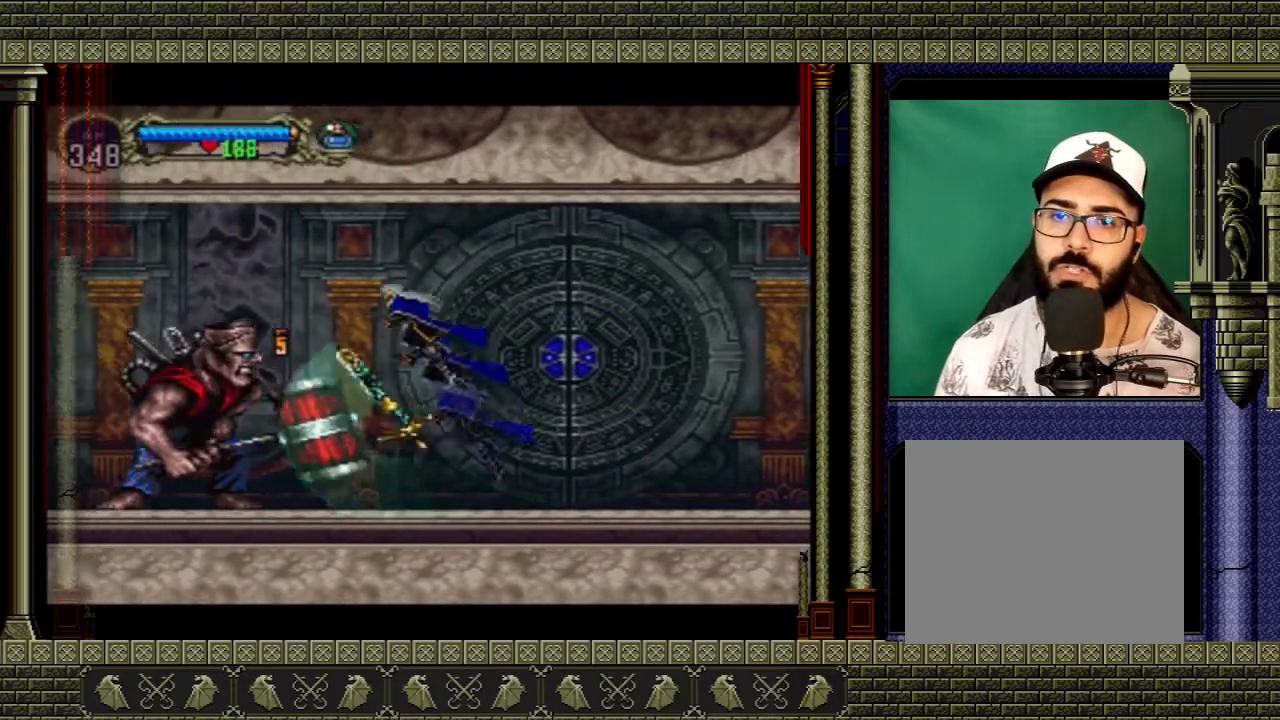
{"buttons": [], "left_stick": "center", "right_stick": "center", "events": [[33, "left_stick", "up-right"], [100, "X", "up"], [133, "left_stick", "right"], [167, "A", "up"], [300, "left_stick", "left"], [467, "left_stick", "center"]]}
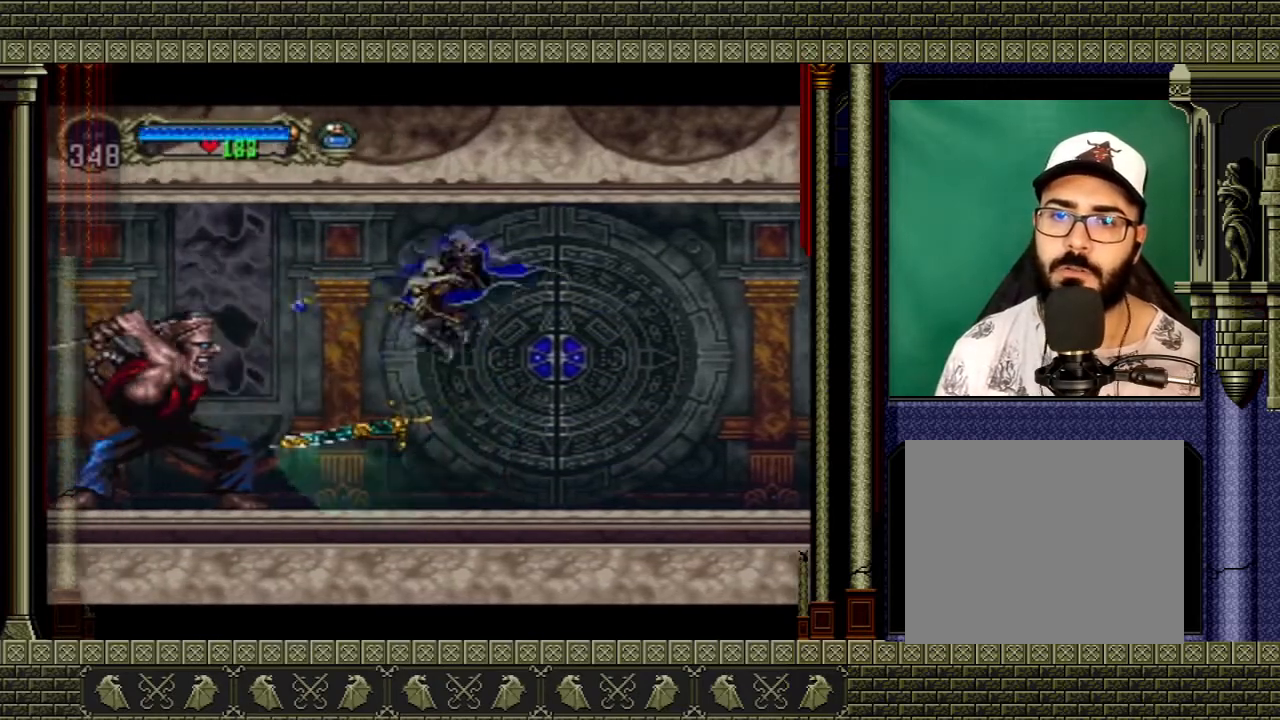
{"buttons": ["A"], "left_stick": "up-left", "right_stick": "center", "events": [[34, "left_stick", "right"], [234, "left_stick", "up-left"], [401, "A", "down"]]}
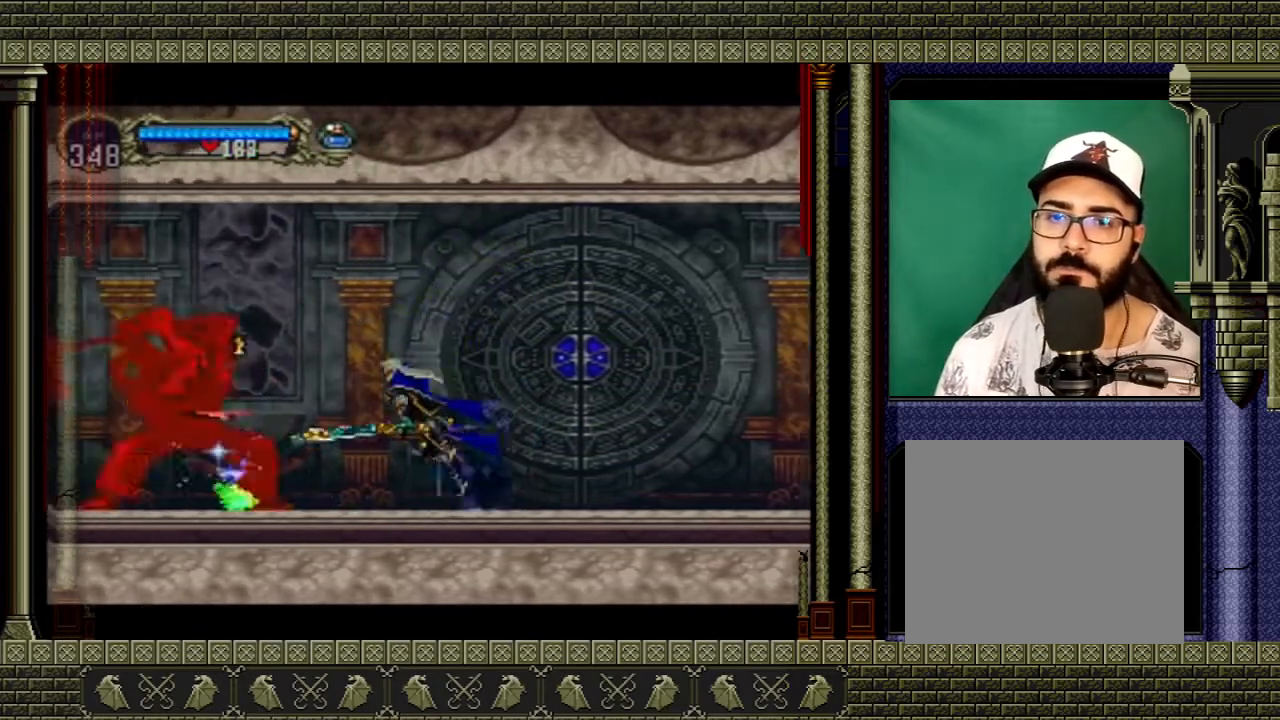
{"buttons": [], "left_stick": "right", "right_stick": "center", "events": [[66, "left_stick", "right"], [300, "A", "up"]]}
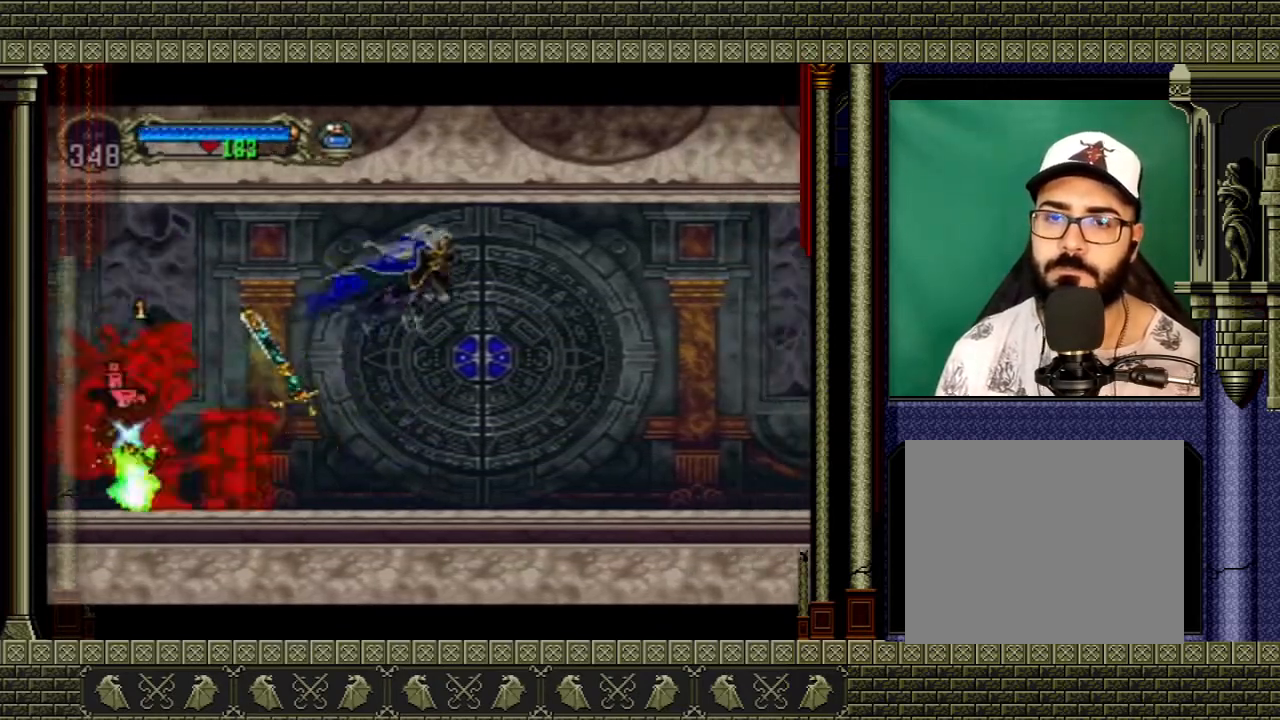
{"buttons": [], "left_stick": "left", "right_stick": "center", "events": [[167, "left_stick", "left"]]}
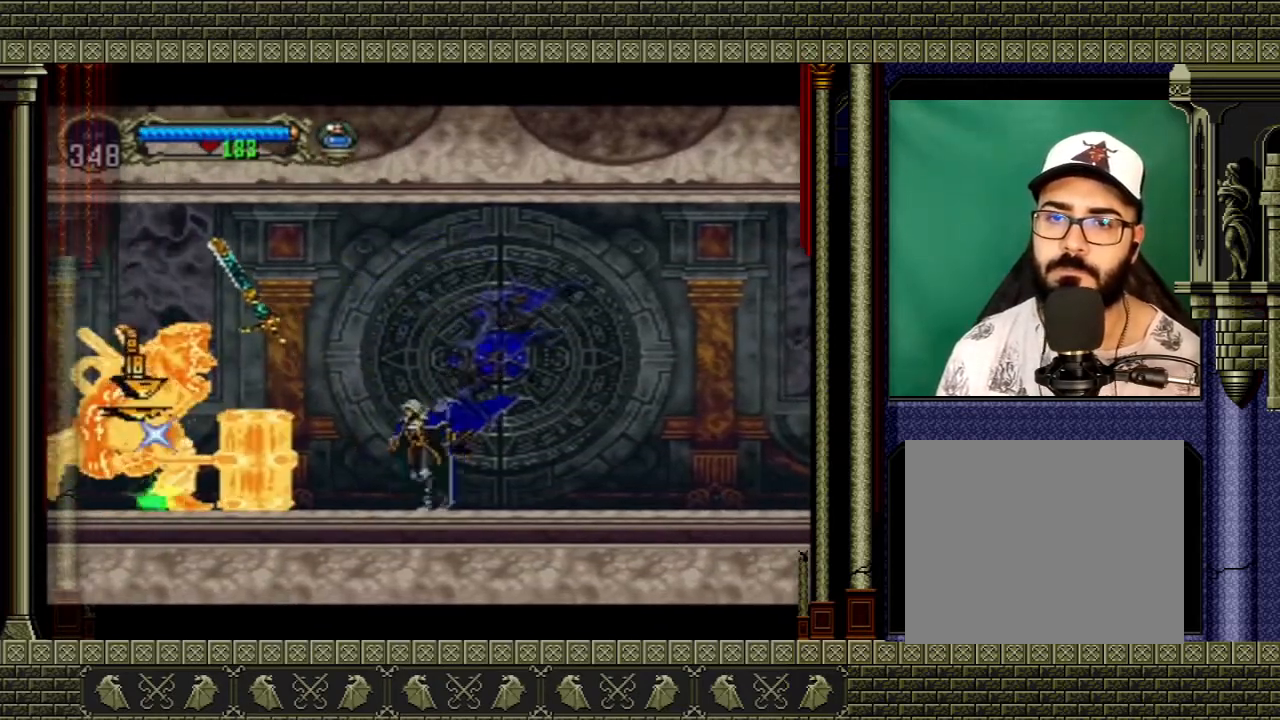
{"buttons": ["A"], "left_stick": "center", "right_stick": "center", "events": [[167, "A", "down"], [233, "X", "down"], [300, "left_stick", "center"], [400, "X", "up"]]}
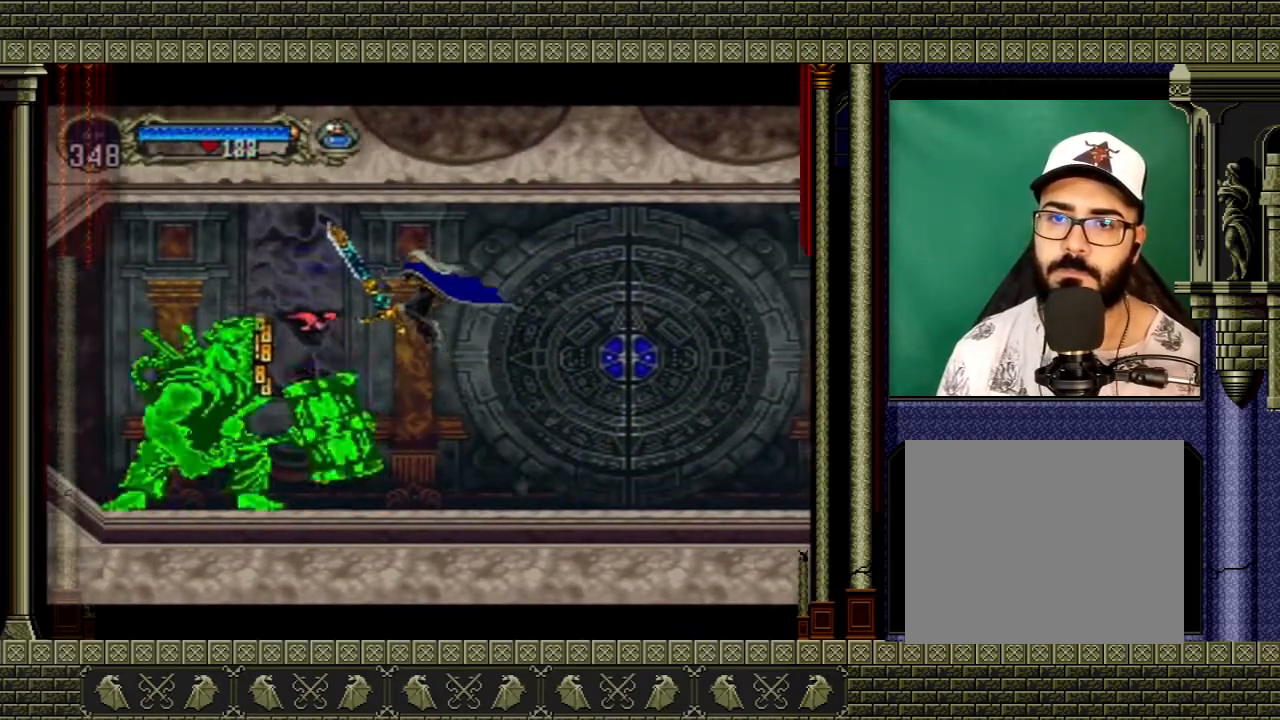
{"buttons": [], "left_stick": "right", "right_stick": "center", "events": [[67, "left_stick", "left"], [100, "A", "up"], [234, "X", "down"], [267, "left_stick", "up"], [301, "X", "up"], [334, "left_stick", "right"]]}
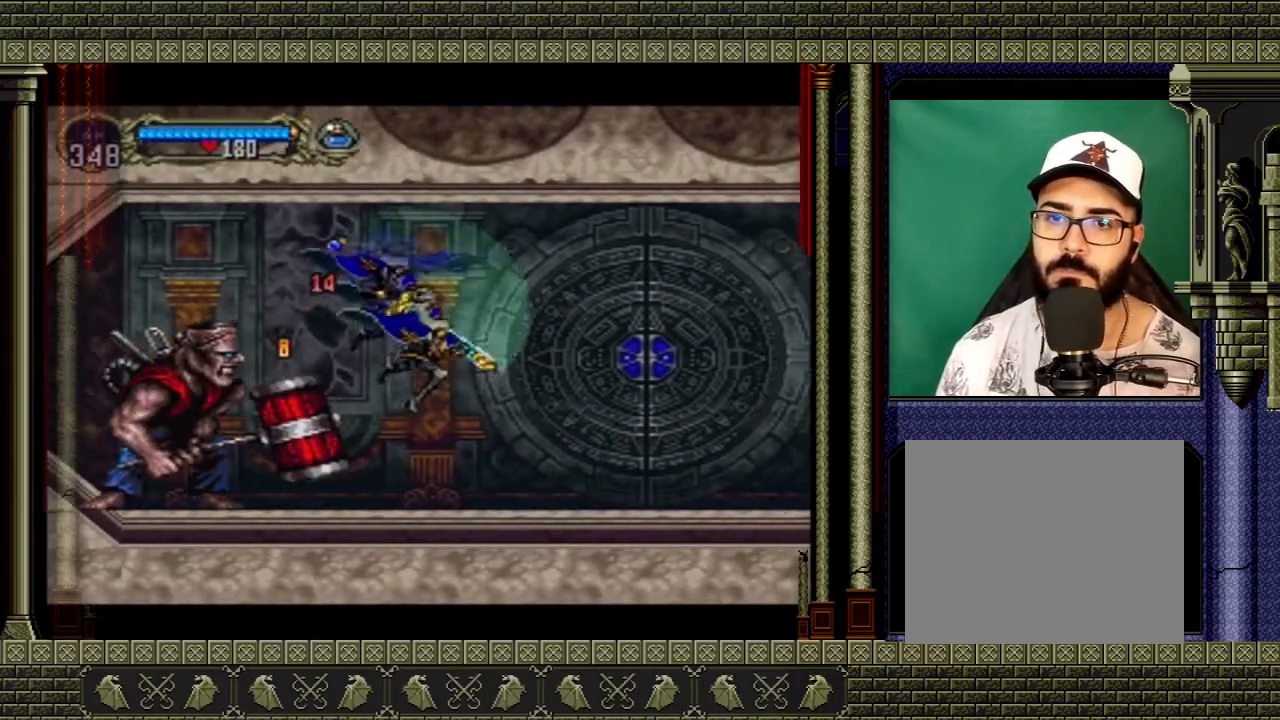
{"buttons": ["A"], "left_stick": "right", "right_stick": "center", "events": [[267, "left_stick", "center"], [467, "left_stick", "right"], [500, "A", "down"]]}
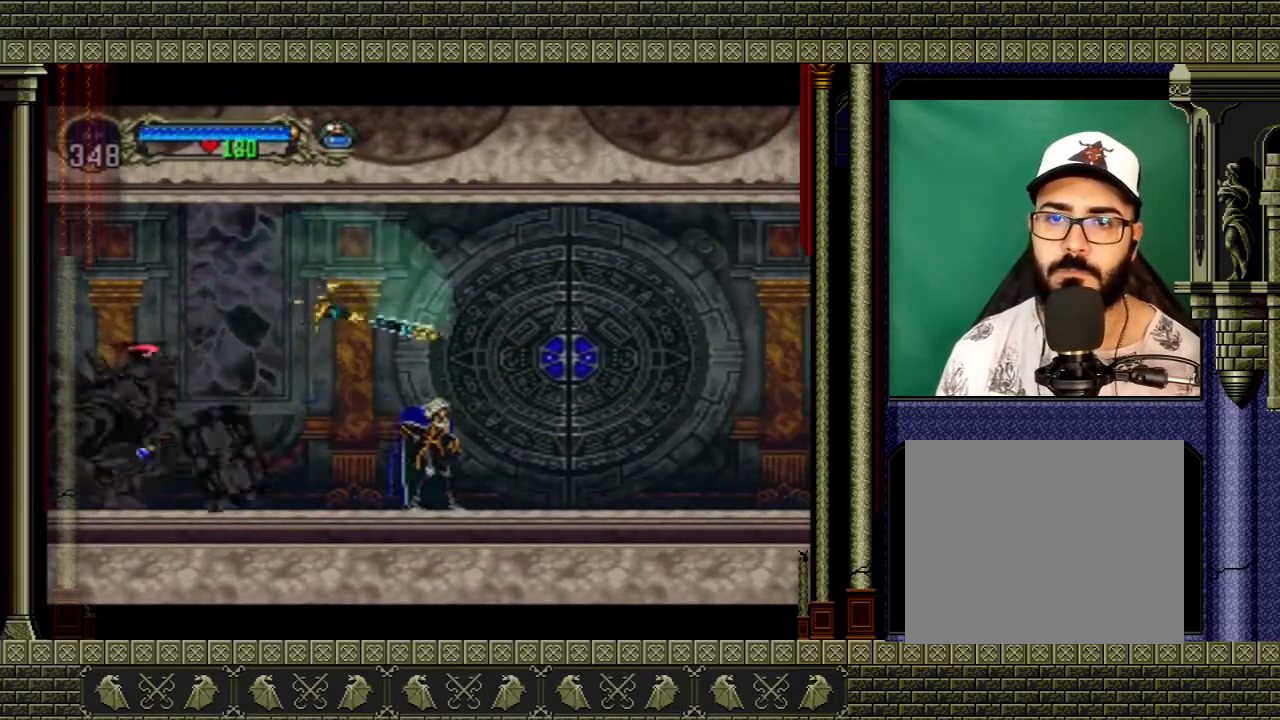
{"buttons": [], "left_stick": "right", "right_stick": "center", "events": [[134, "left_stick", "up-left"], [367, "A", "up"], [401, "left_stick", "right"]]}
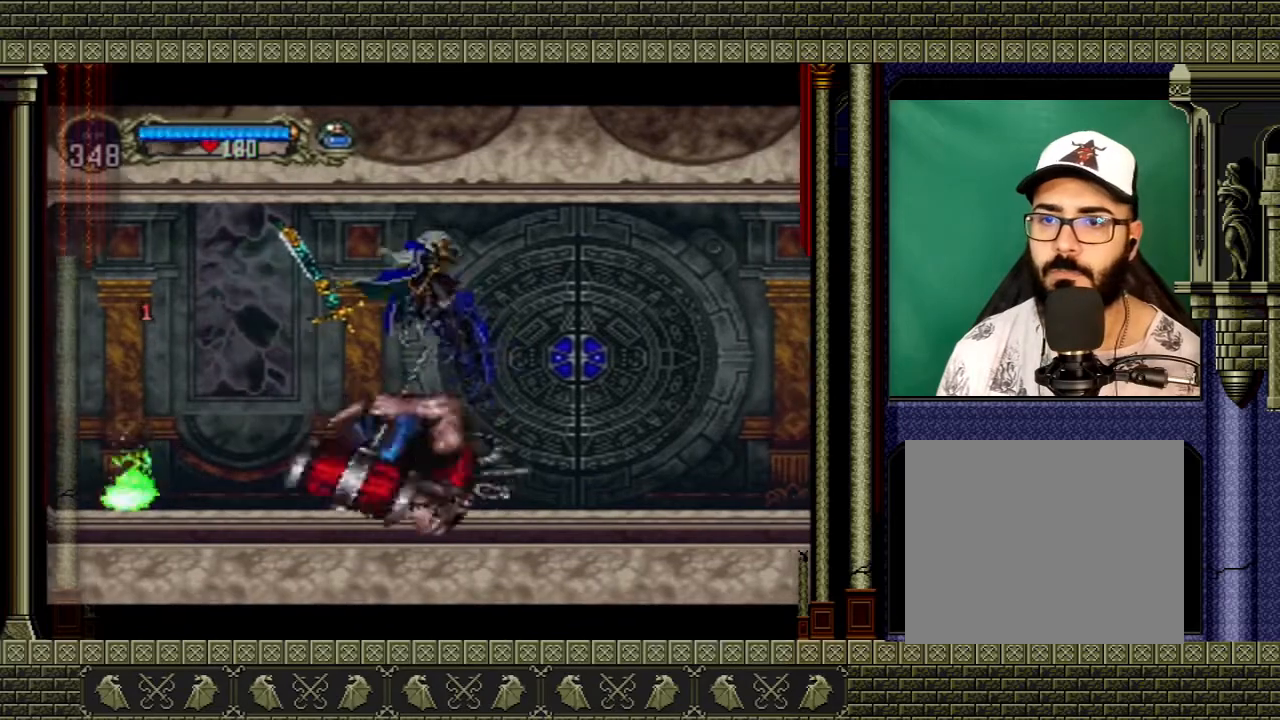
{"buttons": [], "left_stick": "right", "right_stick": "center", "events": [[67, "A", "down"], [133, "left_stick", "up-left"], [233, "left_stick", "right"], [333, "A", "up"]]}
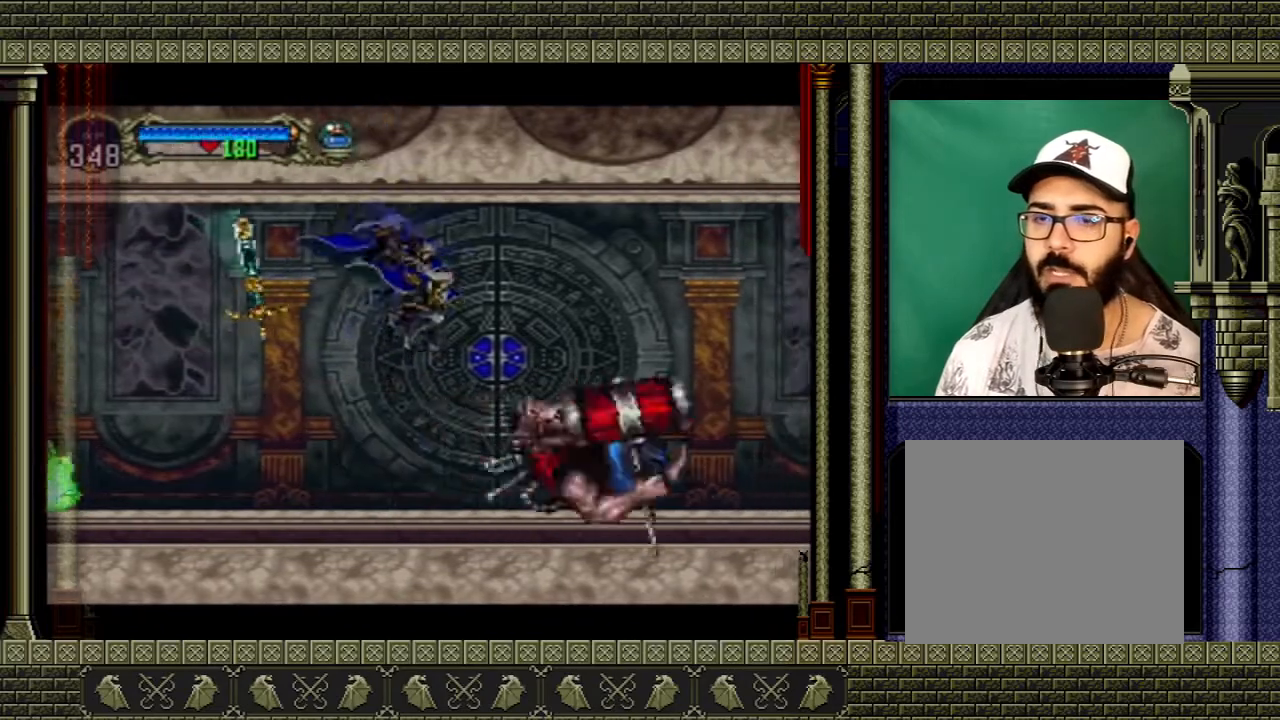
{"buttons": [], "left_stick": "right", "right_stick": "center", "events": [[100, "left_stick", "center"], [301, "left_stick", "right"]]}
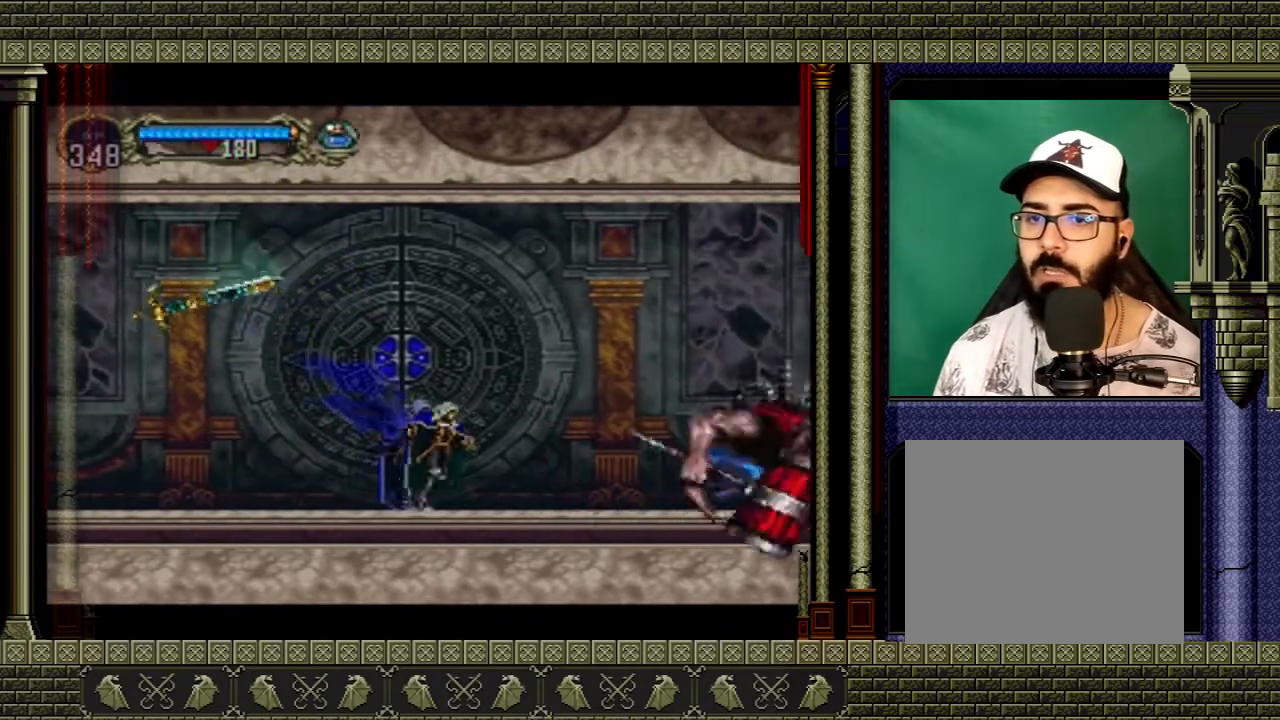
{"buttons": [], "left_stick": "center", "right_stick": "center", "events": [[66, "left_stick", "center"], [233, "left_stick", "up"], [467, "left_stick", "center"]]}
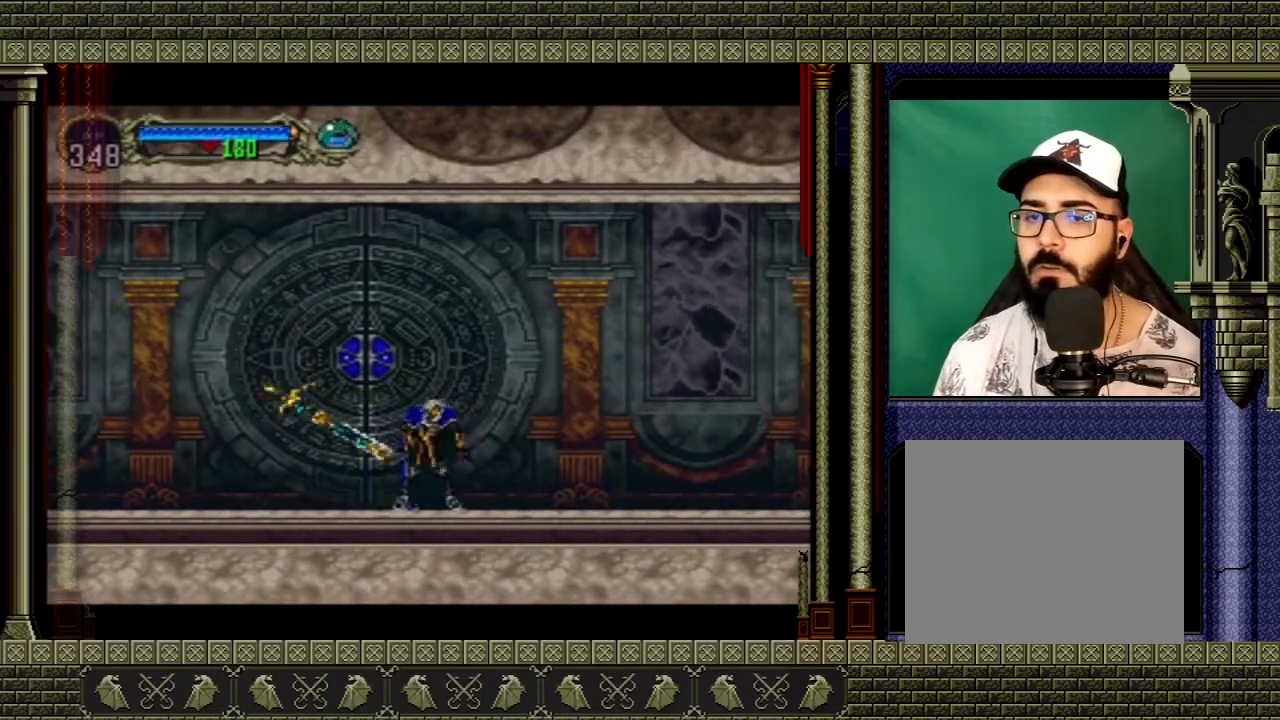
{"buttons": [], "left_stick": "left", "right_stick": "center", "events": [[67, "left_stick", "right"], [301, "X", "down"], [301, "left_stick", "up"], [401, "X", "up"], [467, "left_stick", "left"]]}
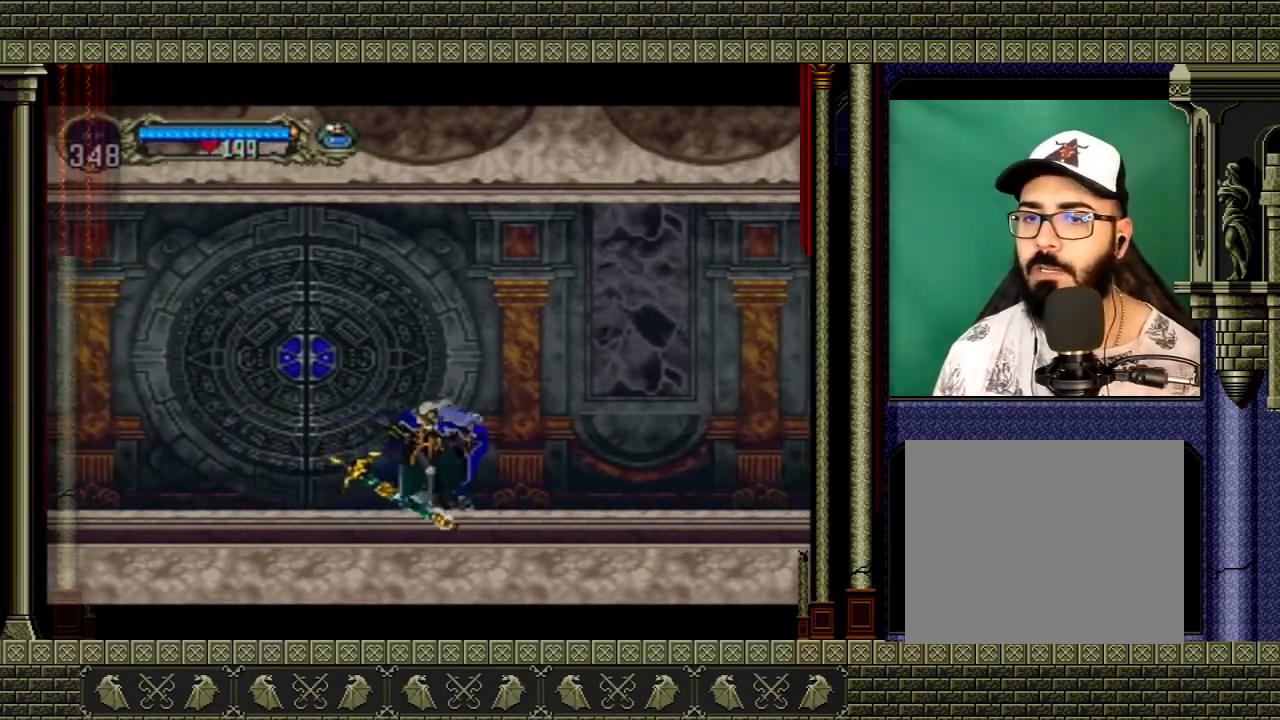
{"buttons": [], "left_stick": "right", "right_stick": "center", "events": [[434, "left_stick", "right"]]}
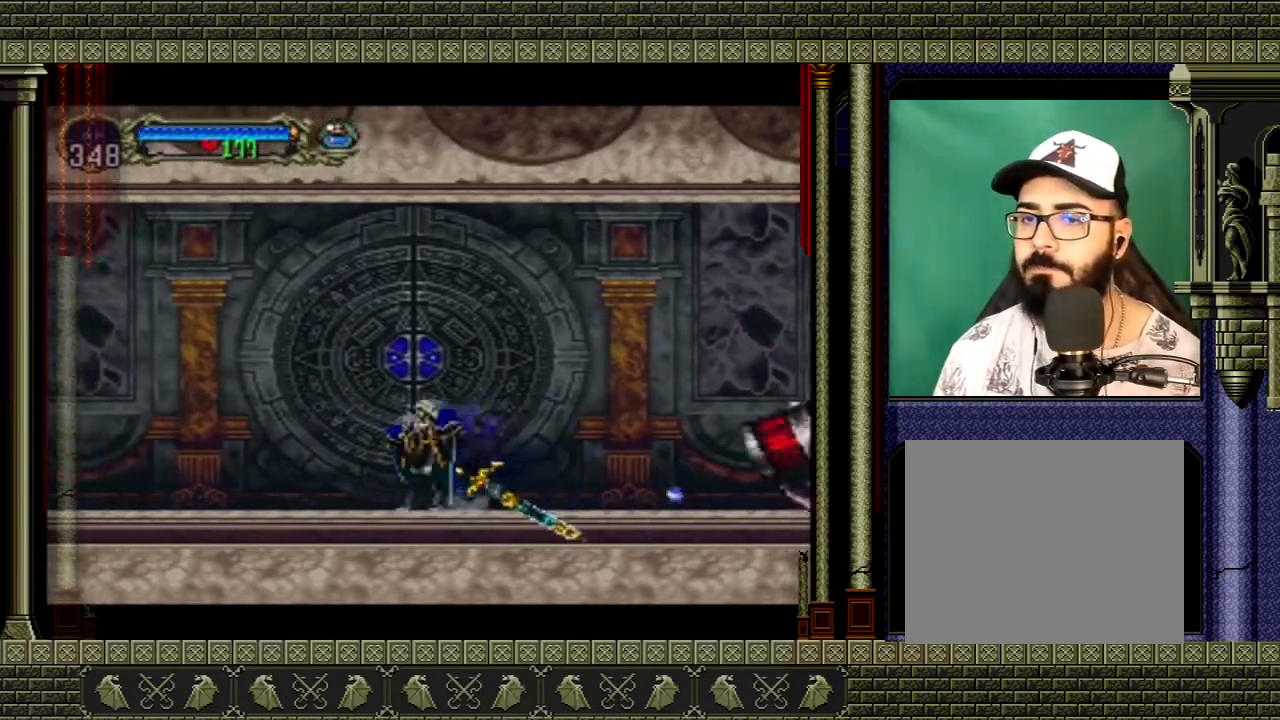
{"buttons": ["A"], "left_stick": "up-left", "right_stick": "center", "events": [[67, "X", "down"], [134, "left_stick", "up-left"], [167, "X", "up"], [367, "A", "down"]]}
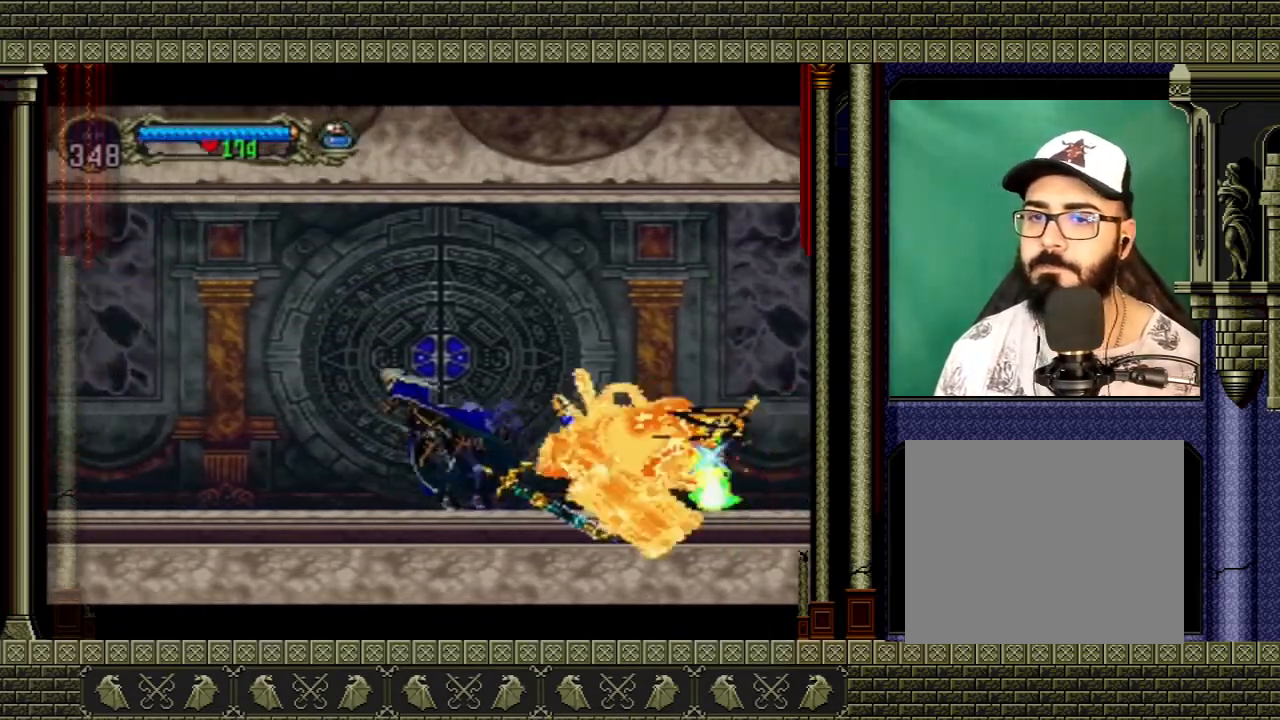
{"buttons": ["A"], "left_stick": "right", "right_stick": "center", "events": [[234, "left_stick", "up-right"], [301, "A", "up"], [334, "A", "down"], [334, "left_stick", "right"]]}
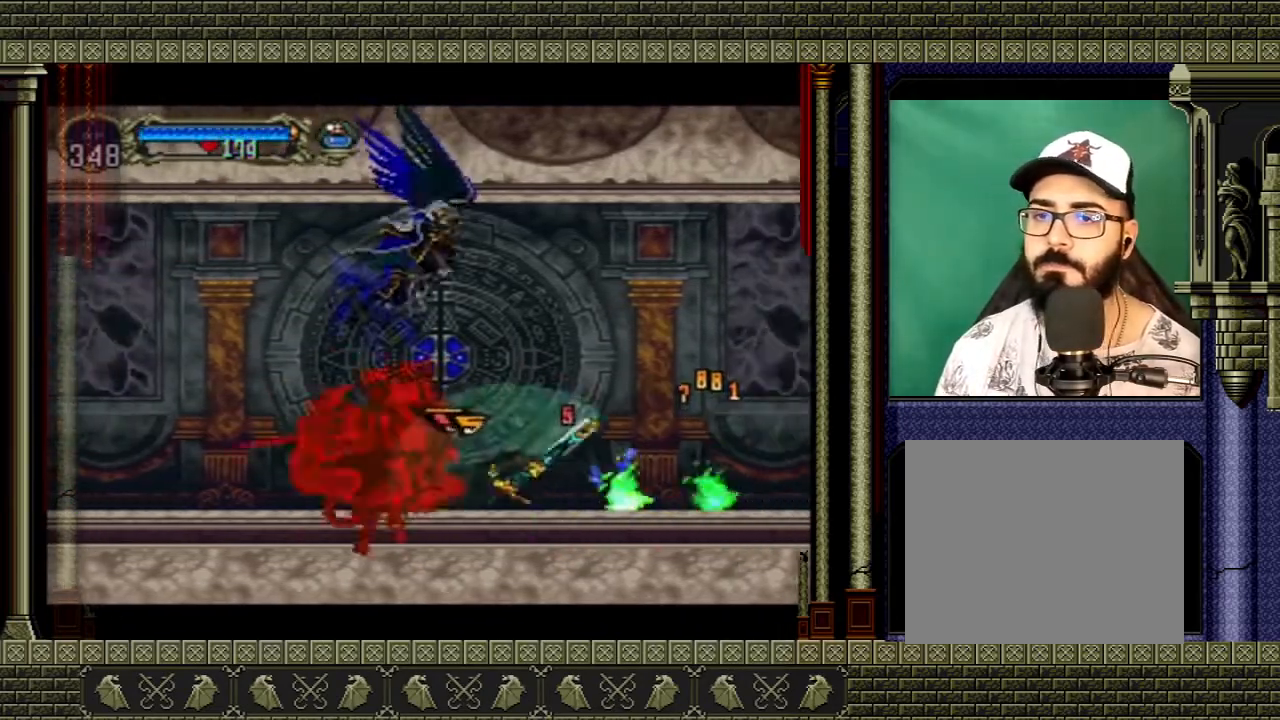
{"buttons": [], "left_stick": "left", "right_stick": "center", "events": [[33, "A", "up"], [367, "left_stick", "left"]]}
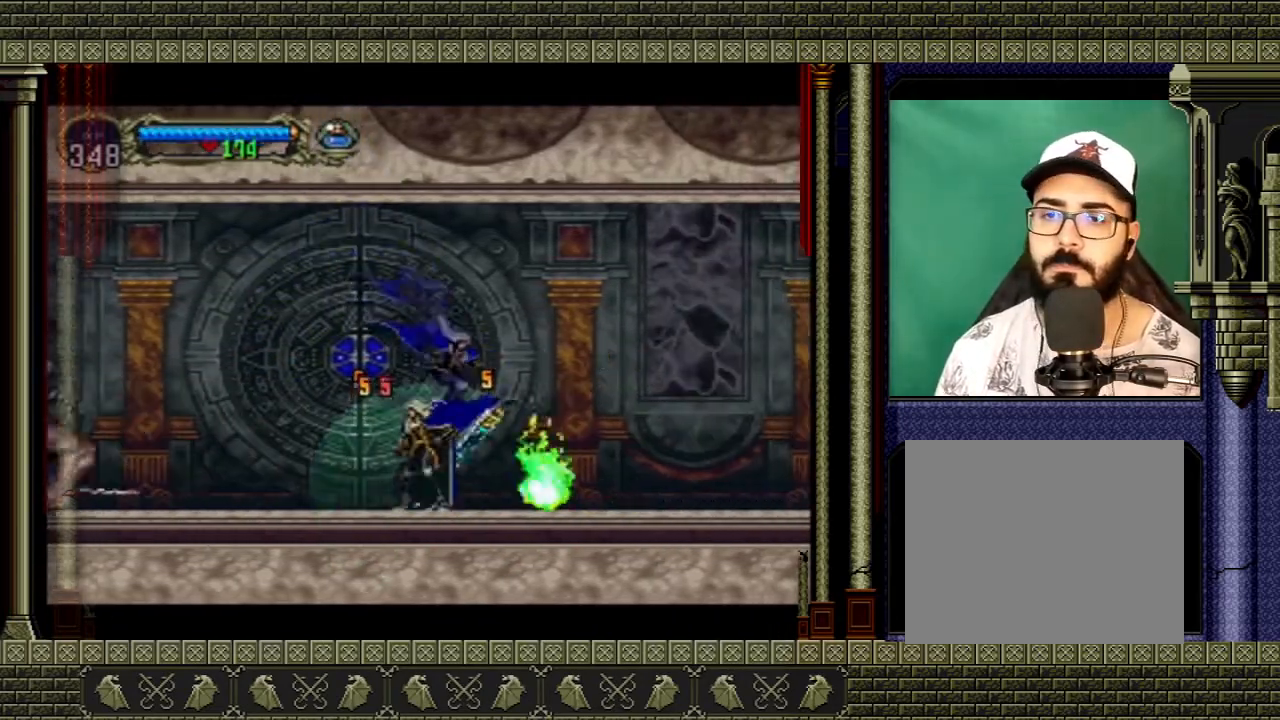
{"buttons": [], "left_stick": "right", "right_stick": "center", "events": [[134, "left_stick", "up-left"], [167, "X", "down"], [267, "X", "up"], [267, "left_stick", "up-right"], [334, "left_stick", "right"]]}
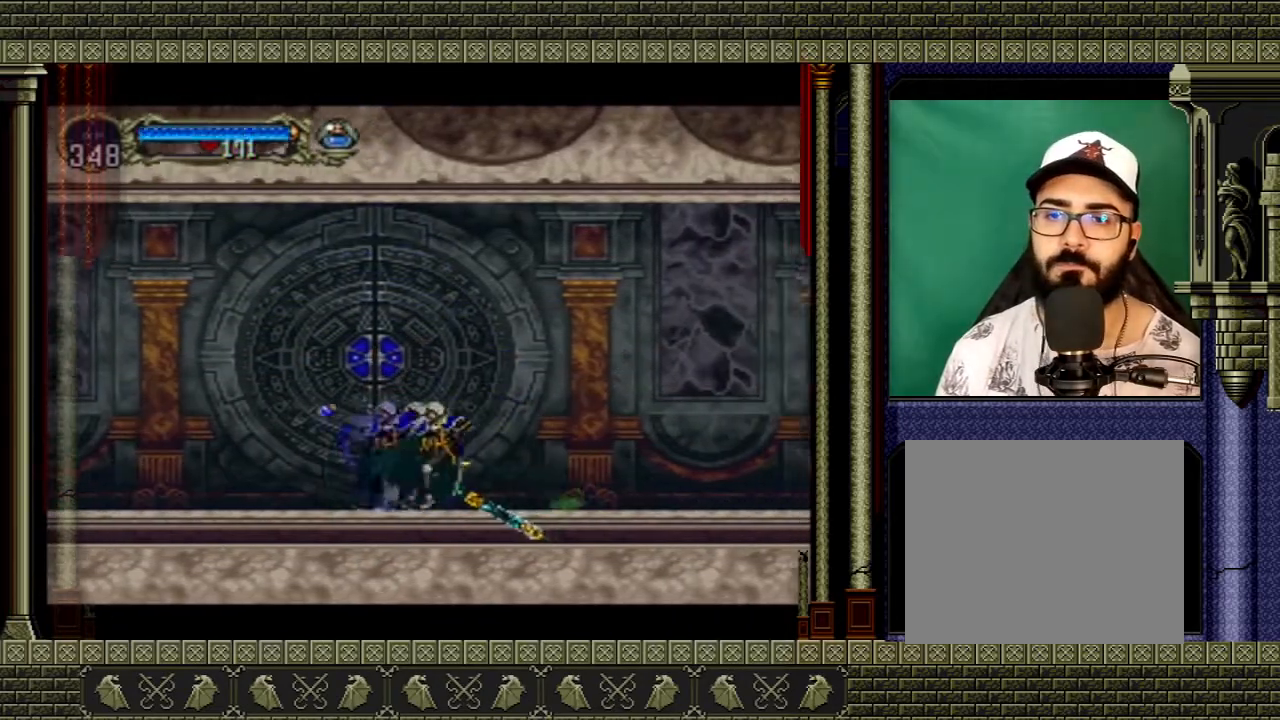
{"buttons": [], "left_stick": "right", "right_stick": "center", "events": [[200, "left_stick", "up-left"], [267, "X", "down"], [334, "left_stick", "up-right"], [367, "X", "up"], [400, "left_stick", "right"]]}
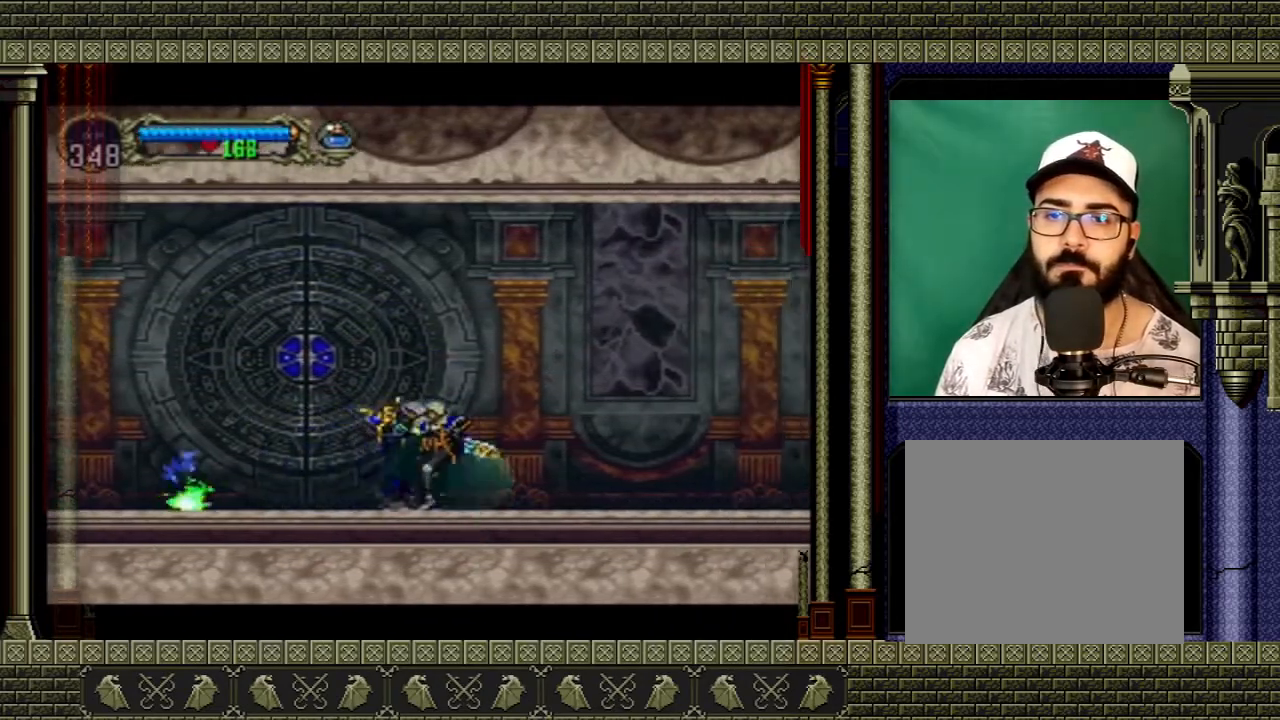
{"buttons": [], "left_stick": "right", "right_stick": "center", "events": [[267, "left_stick", "up-left"], [367, "X", "down"], [401, "left_stick", "right"], [434, "X", "up"]]}
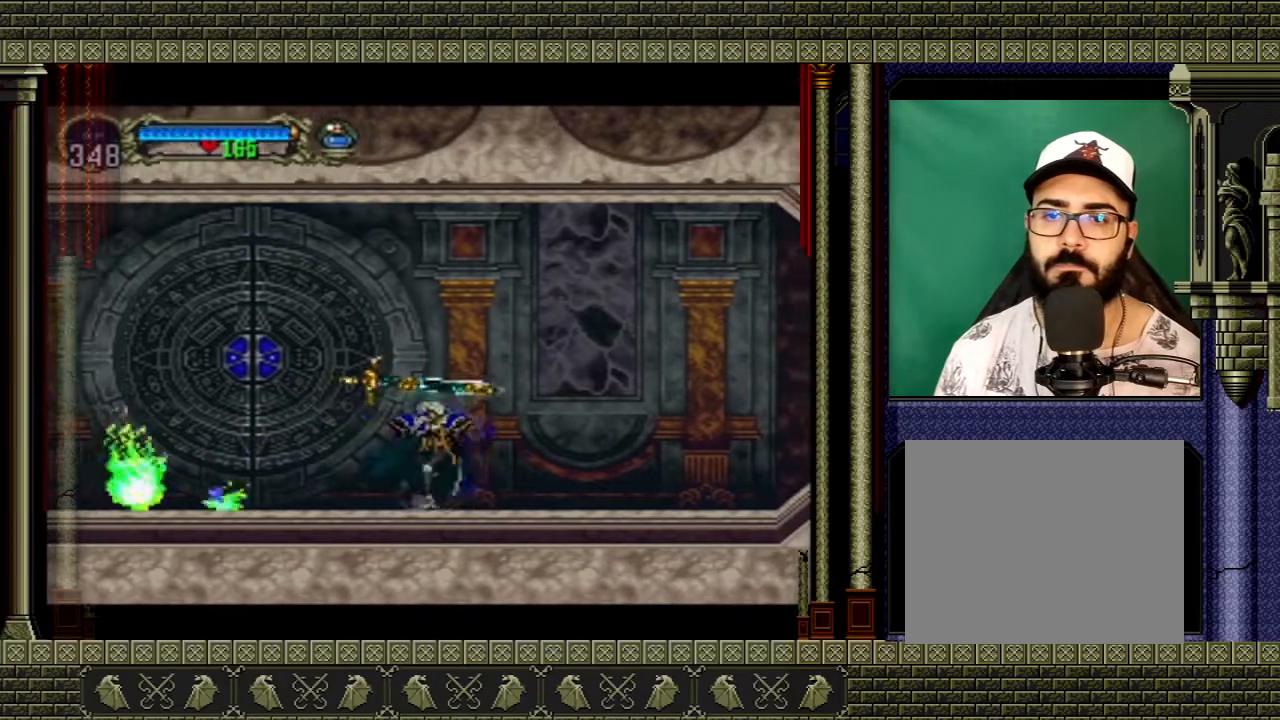
{"buttons": [], "left_stick": "center", "right_stick": "center", "events": [[267, "left_stick", "up"], [367, "left_stick", "left"], [467, "left_stick", "center"]]}
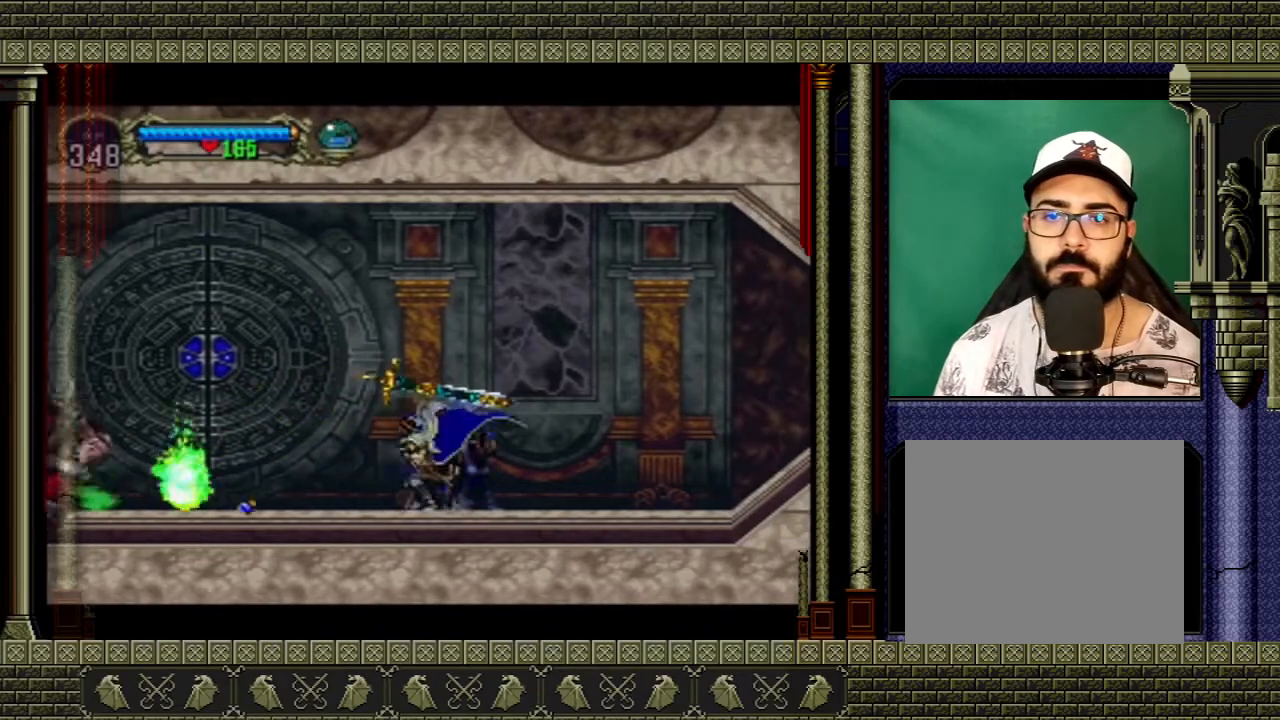
{"buttons": ["A"], "left_stick": "up-left", "right_stick": "center", "events": [[301, "A", "down"], [301, "left_stick", "up-left"]]}